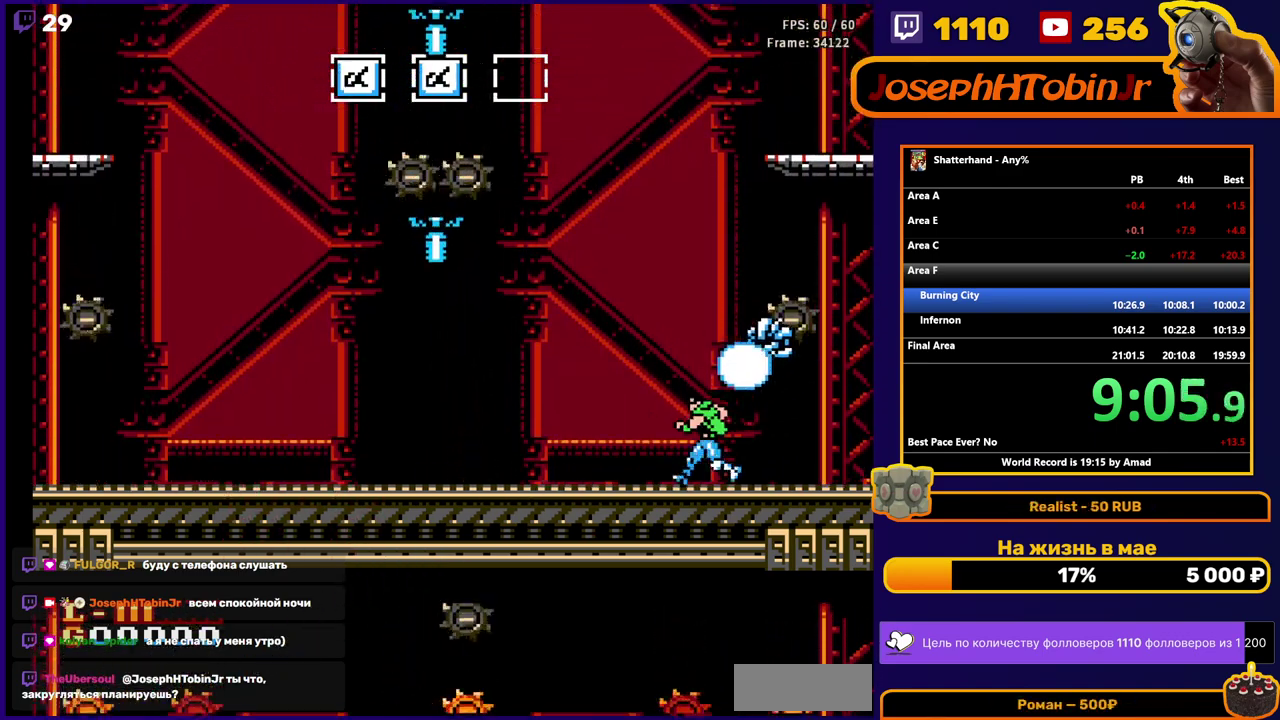
Gameplay with a controller (Nintendo layout); each line is a JSON object with the inputs held at the frame after it. "events" lists button and stick changes between this image and that frame as [ms after this image, input, new state], when the widget could be followed in between. Not read: L3 R3.
{"buttons": [], "events": [[150, "DPAD_LEFT", "up"]]}
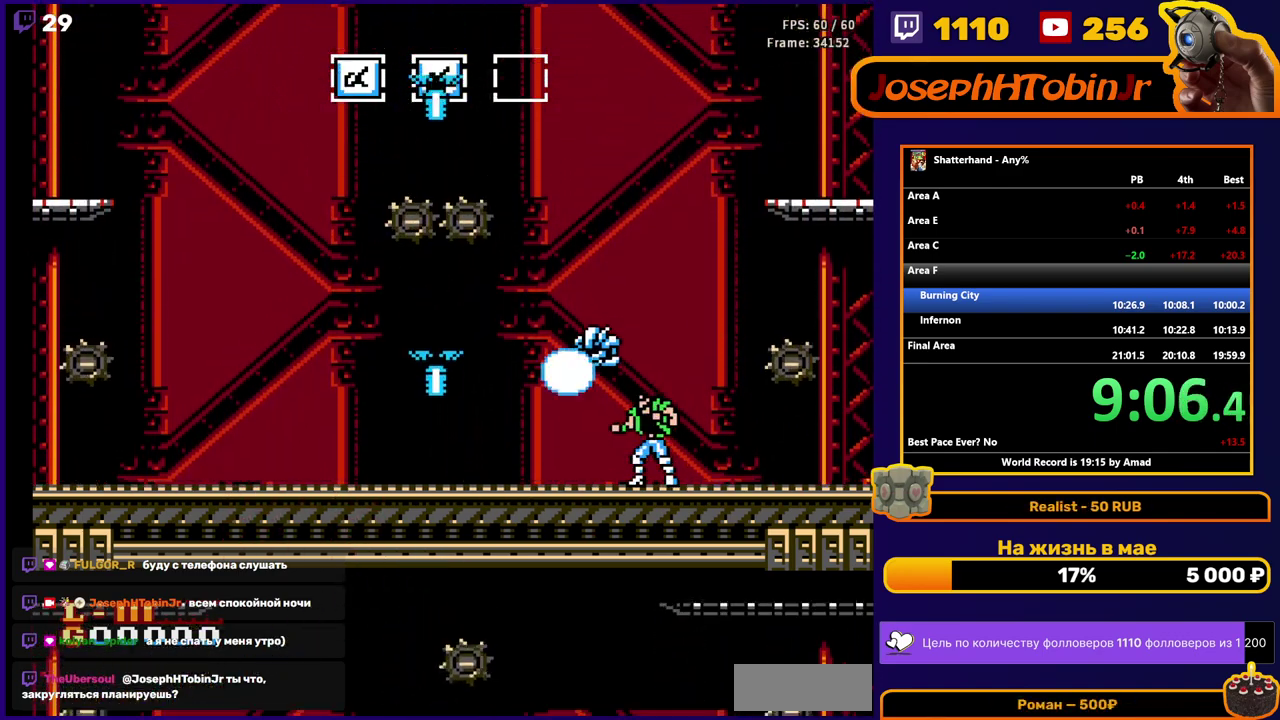
{"buttons": [], "events": []}
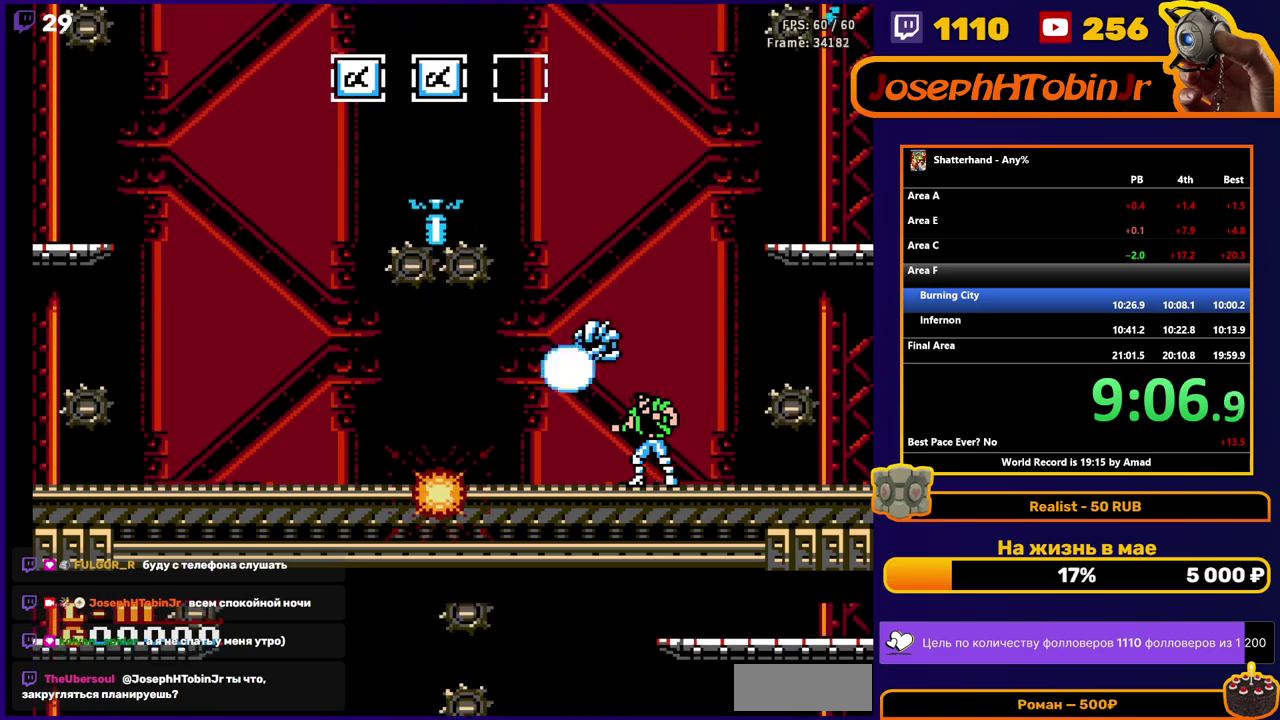
{"buttons": [], "events": []}
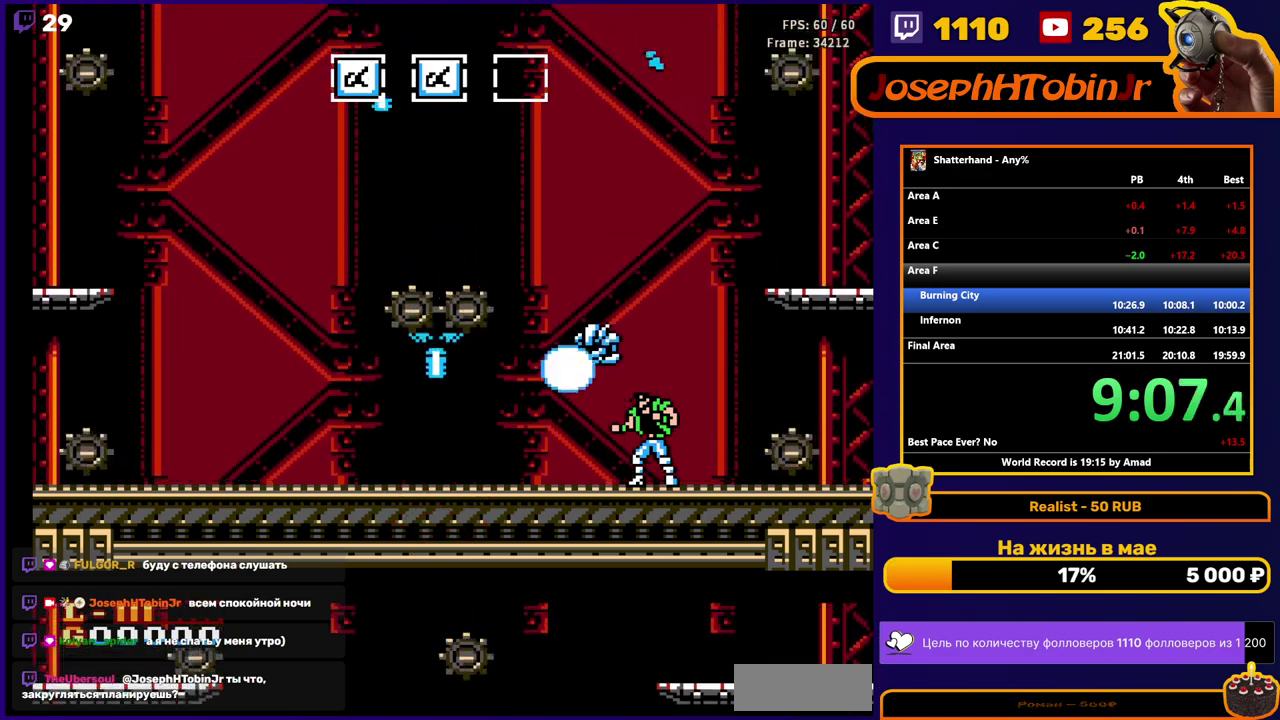
{"buttons": [], "events": []}
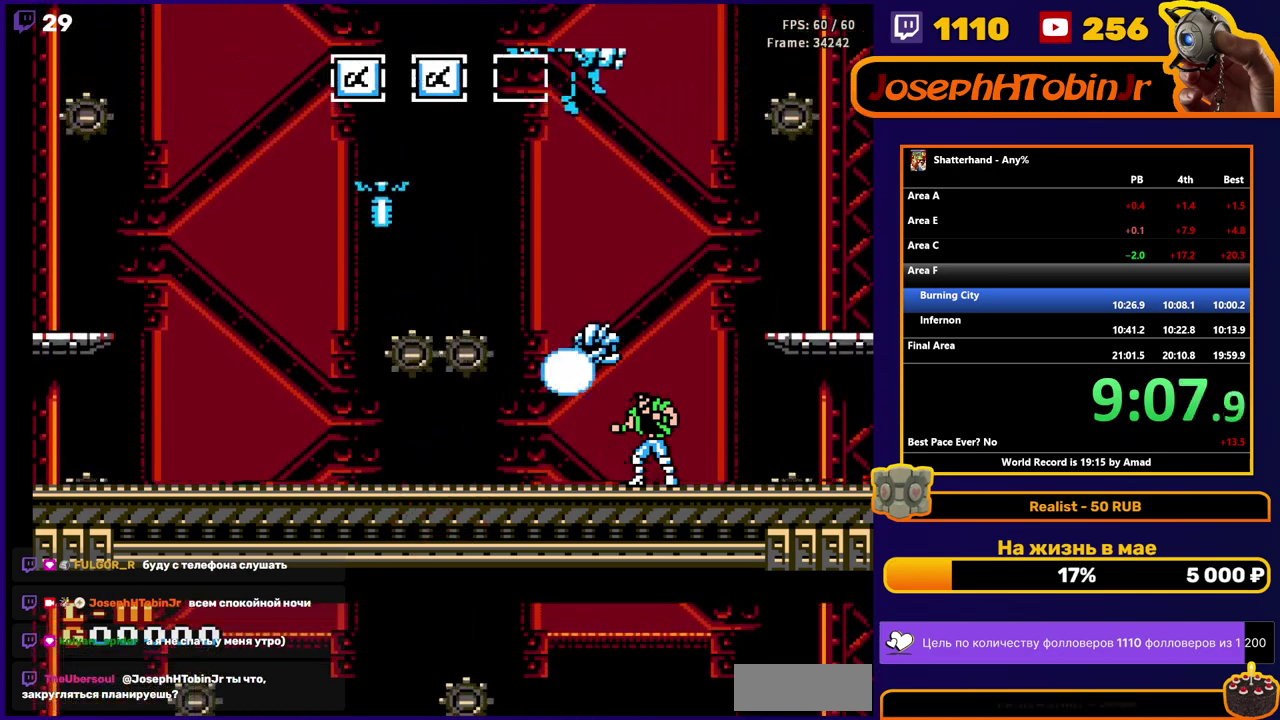
{"buttons": [], "events": [[200, "DPAD_LEFT", "down"], [333, "DPAD_LEFT", "up"]]}
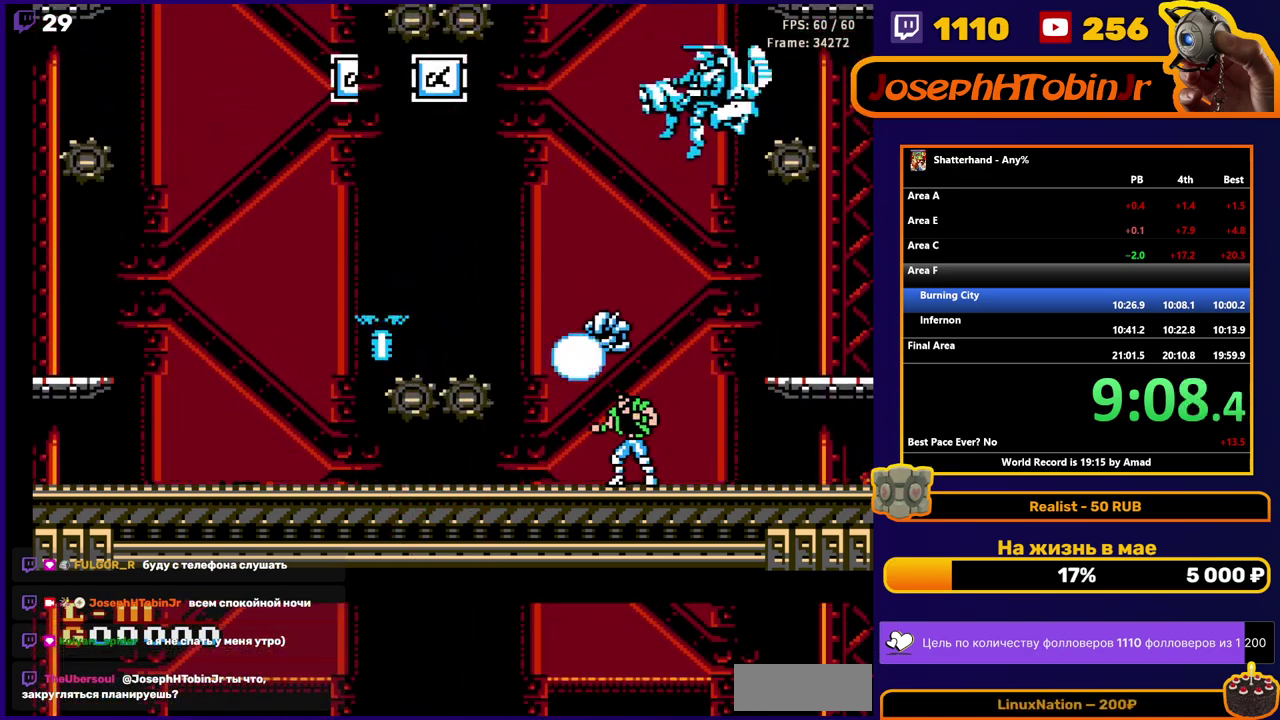
{"buttons": [], "events": []}
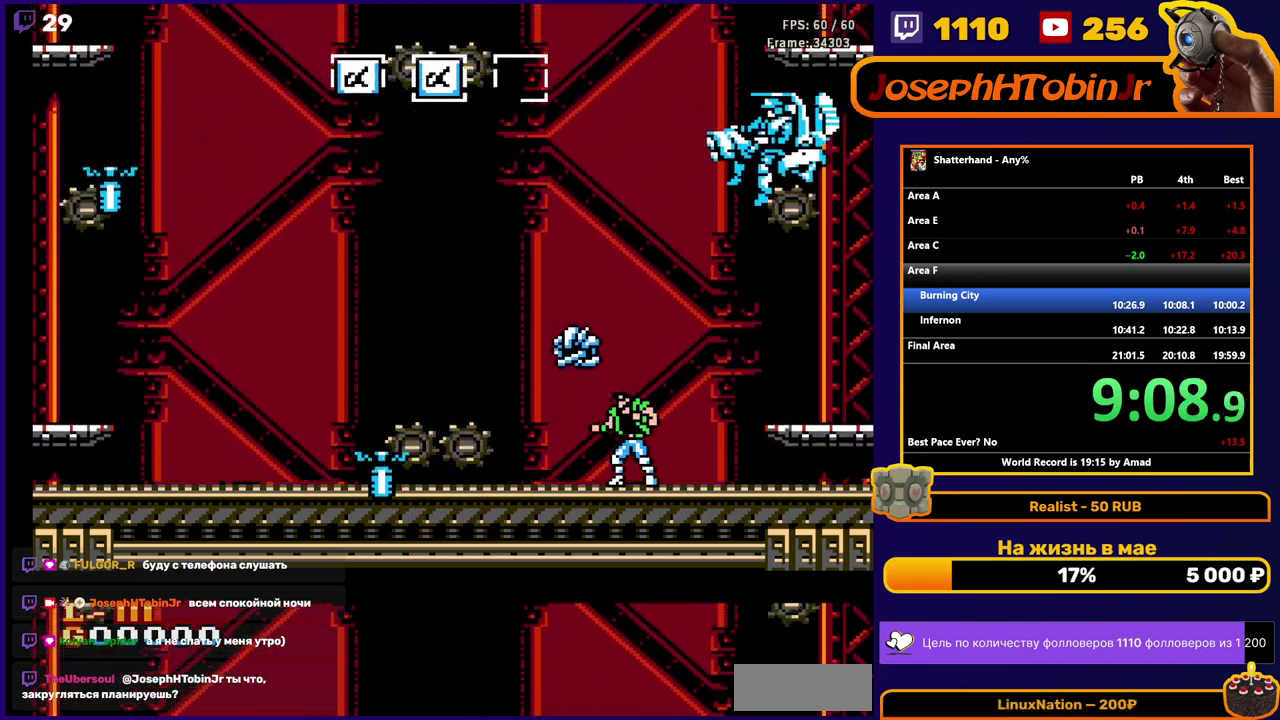
{"buttons": [], "events": []}
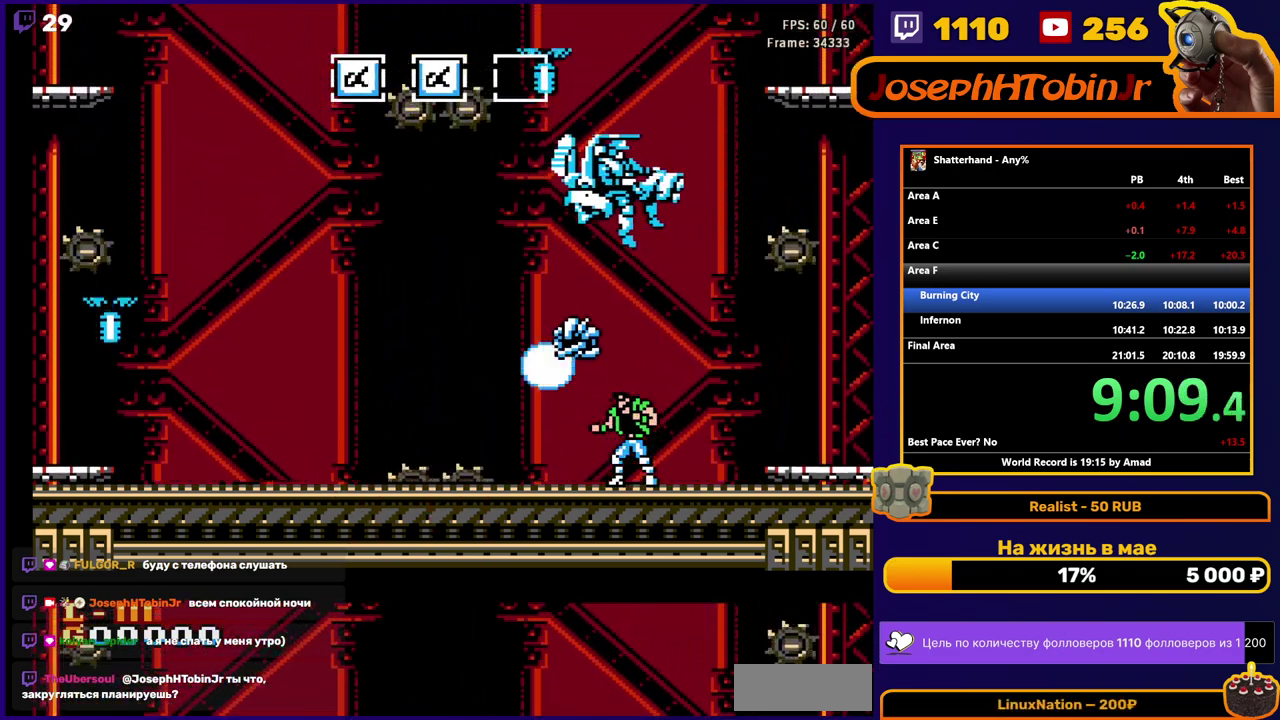
{"buttons": [], "events": [[67, "DPAD_RIGHT", "down"], [200, "DPAD_RIGHT", "up"]]}
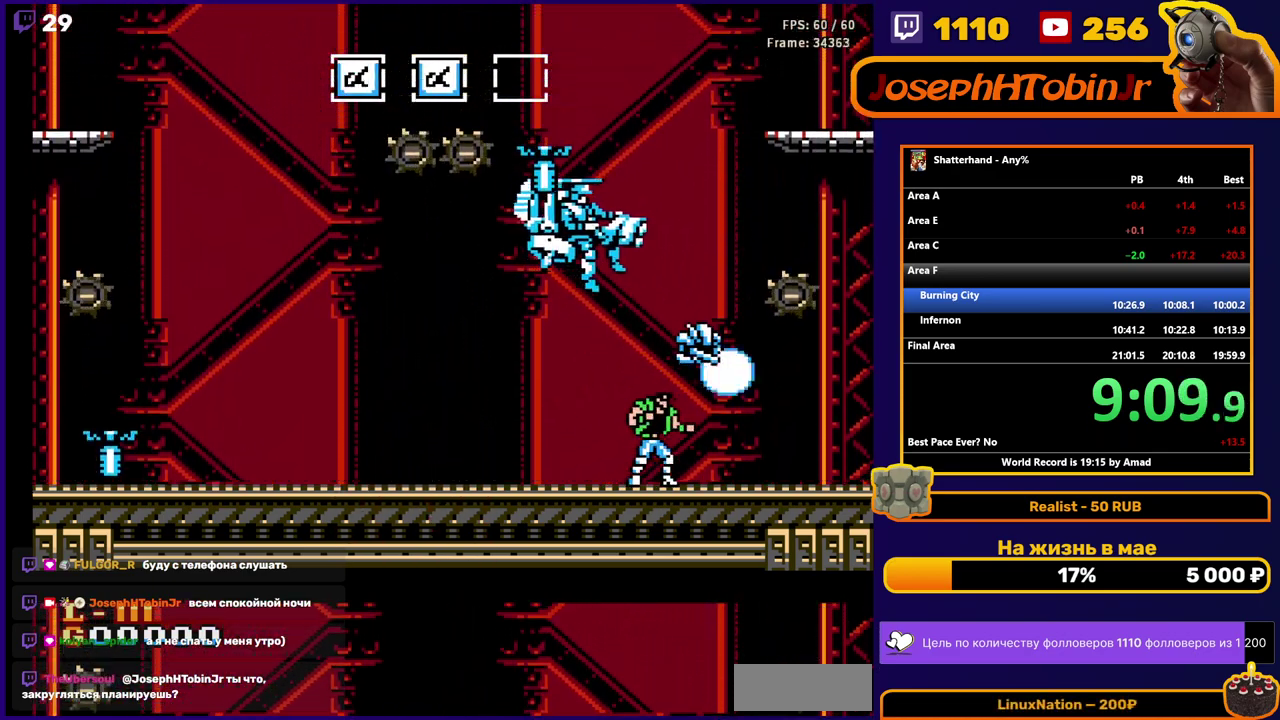
{"buttons": [], "events": [[83, "DPAD_LEFT", "down"], [233, "DPAD_LEFT", "up"], [317, "DPAD_RIGHT", "down"], [400, "DPAD_RIGHT", "up"]]}
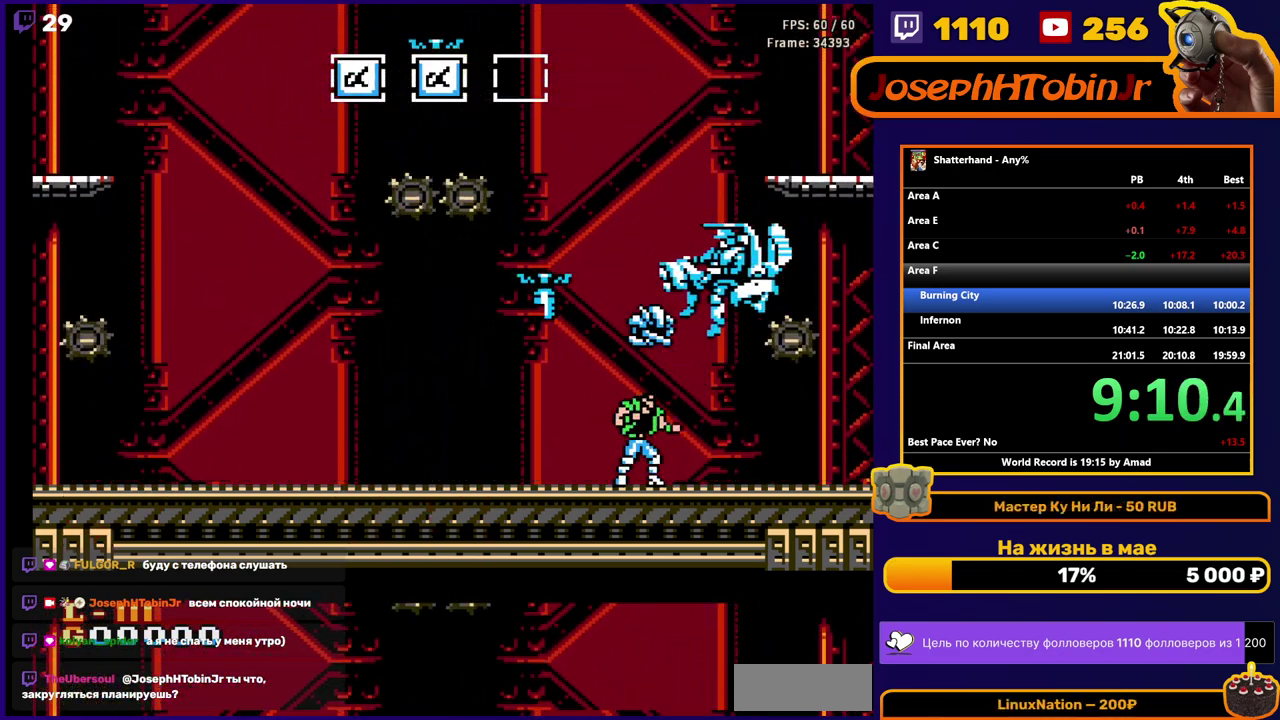
{"buttons": ["B"], "events": [[117, "A", "down"], [167, "B", "down"], [200, "A", "up"], [233, "B", "up"], [333, "B", "down"], [400, "B", "up"], [467, "B", "down"]]}
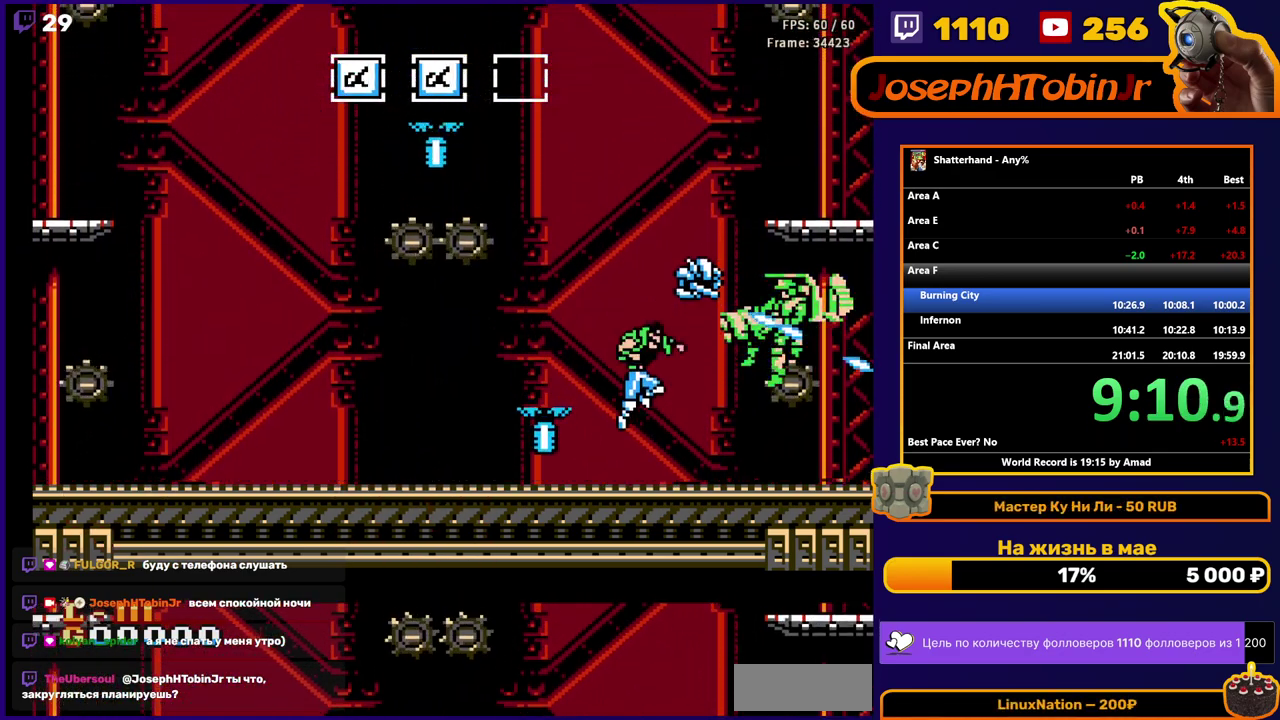
{"buttons": ["DPAD_LEFT"], "events": [[67, "B", "up"], [417, "DPAD_LEFT", "down"]]}
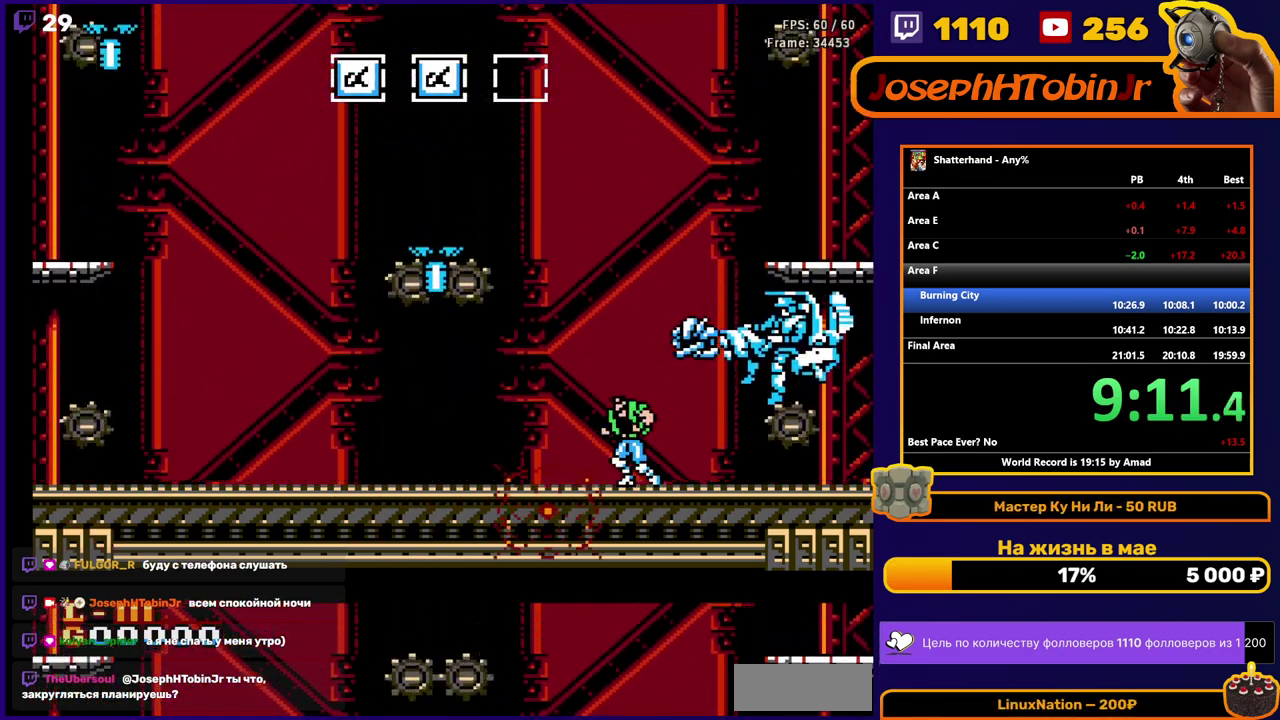
{"buttons": [], "events": [[67, "DPAD_LEFT", "up"], [133, "DPAD_RIGHT", "down"], [267, "DPAD_RIGHT", "up"], [367, "DPAD_RIGHT", "down"], [467, "DPAD_RIGHT", "up"]]}
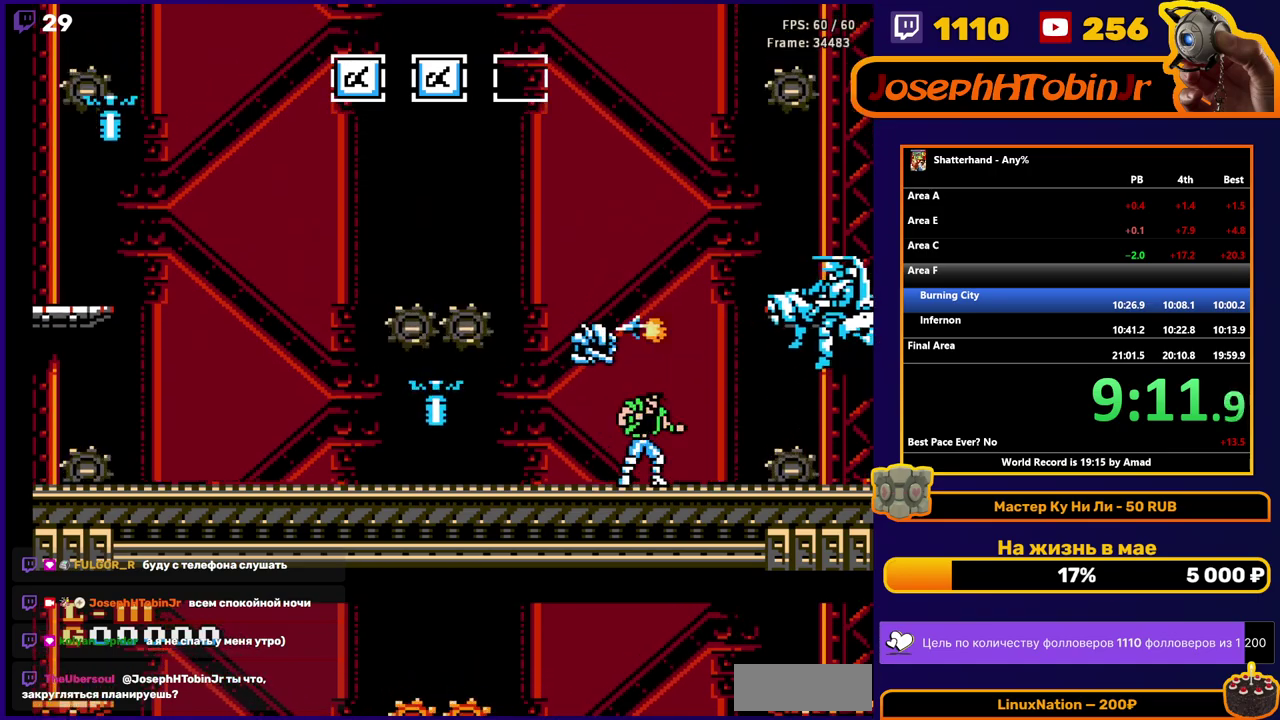
{"buttons": [], "events": [[317, "A", "down"], [433, "A", "up"]]}
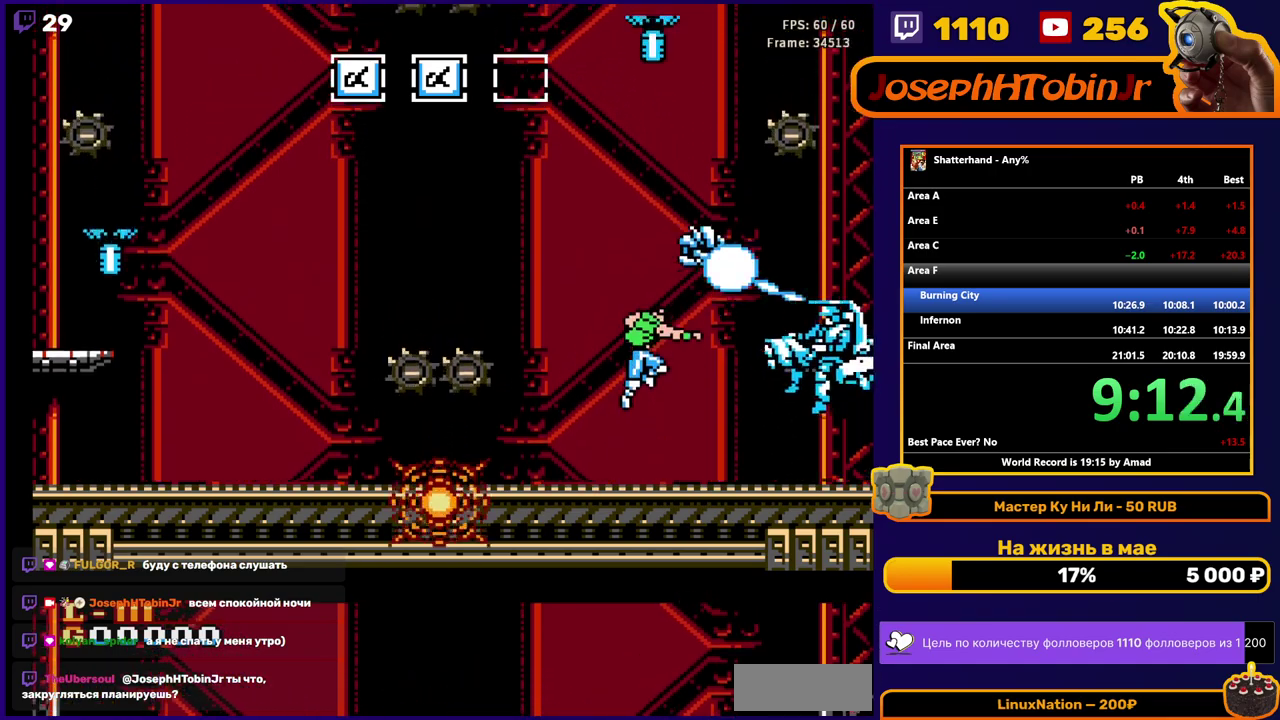
{"buttons": ["DPAD_LEFT"], "events": [[33, "B", "down"], [133, "B", "up"], [367, "DPAD_LEFT", "down"]]}
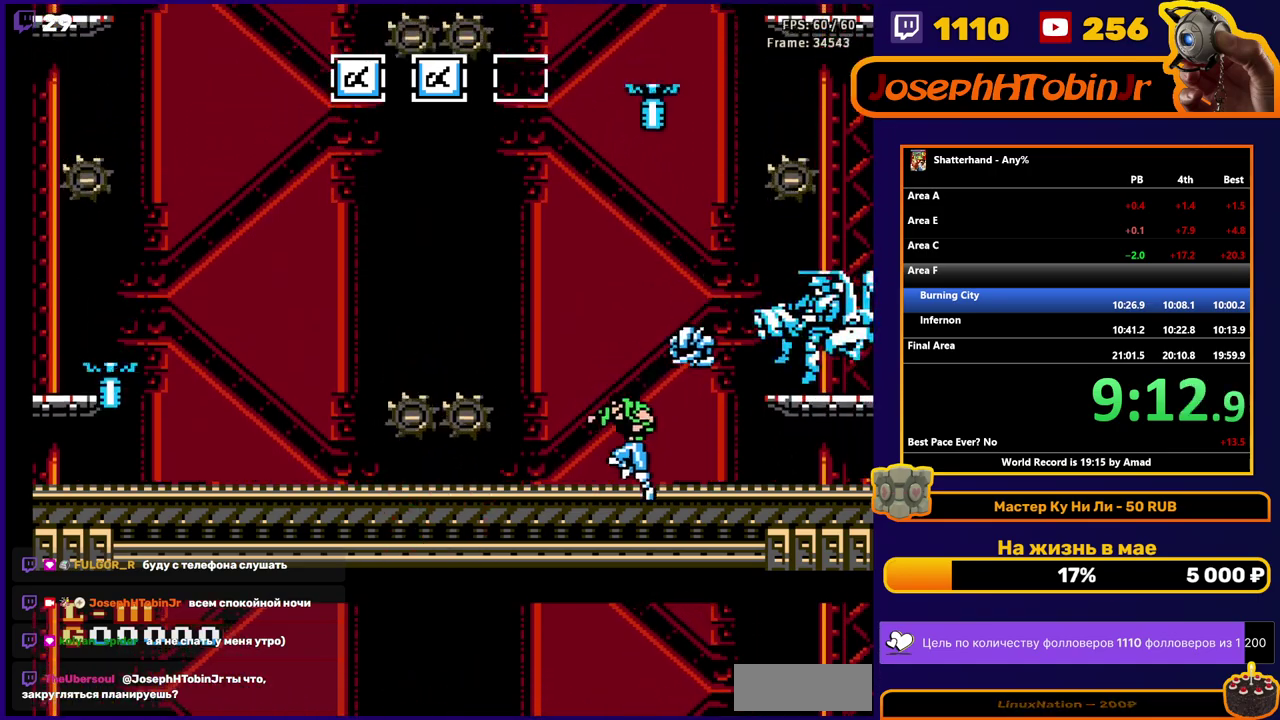
{"buttons": [], "events": [[200, "DPAD_LEFT", "up"]]}
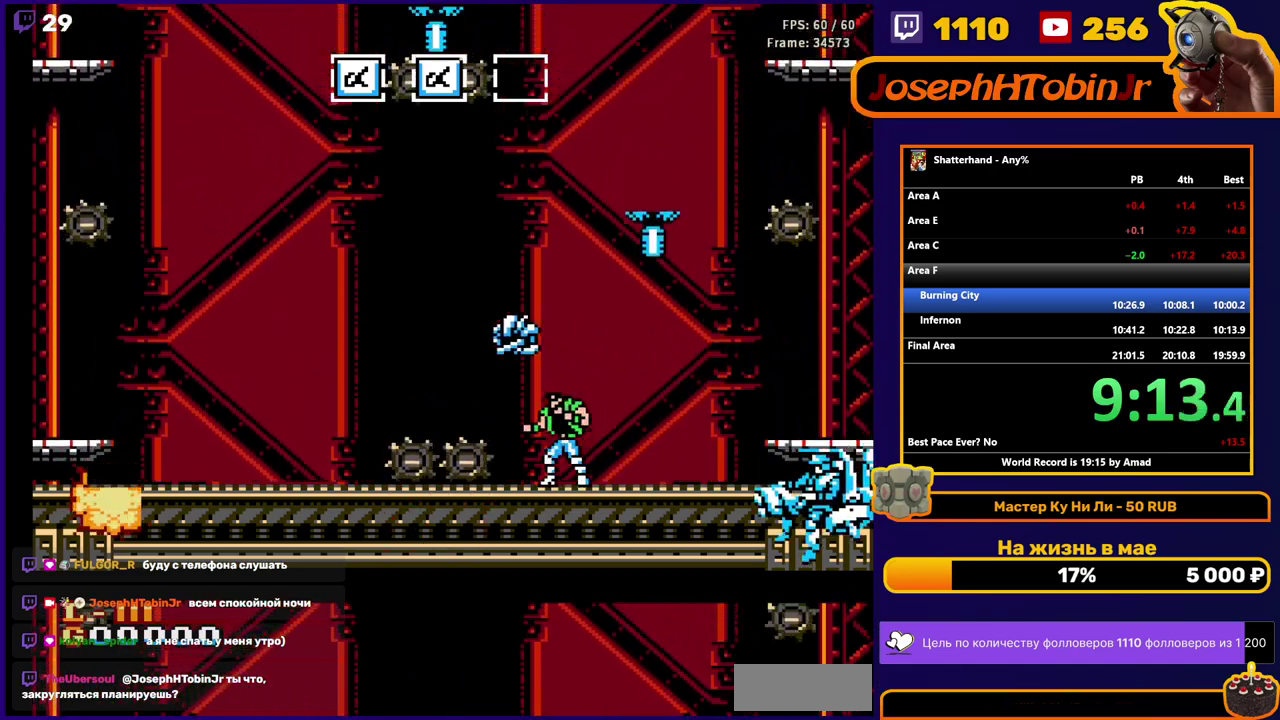
{"buttons": [], "events": [[150, "DPAD_LEFT", "down"], [250, "DPAD_LEFT", "up"]]}
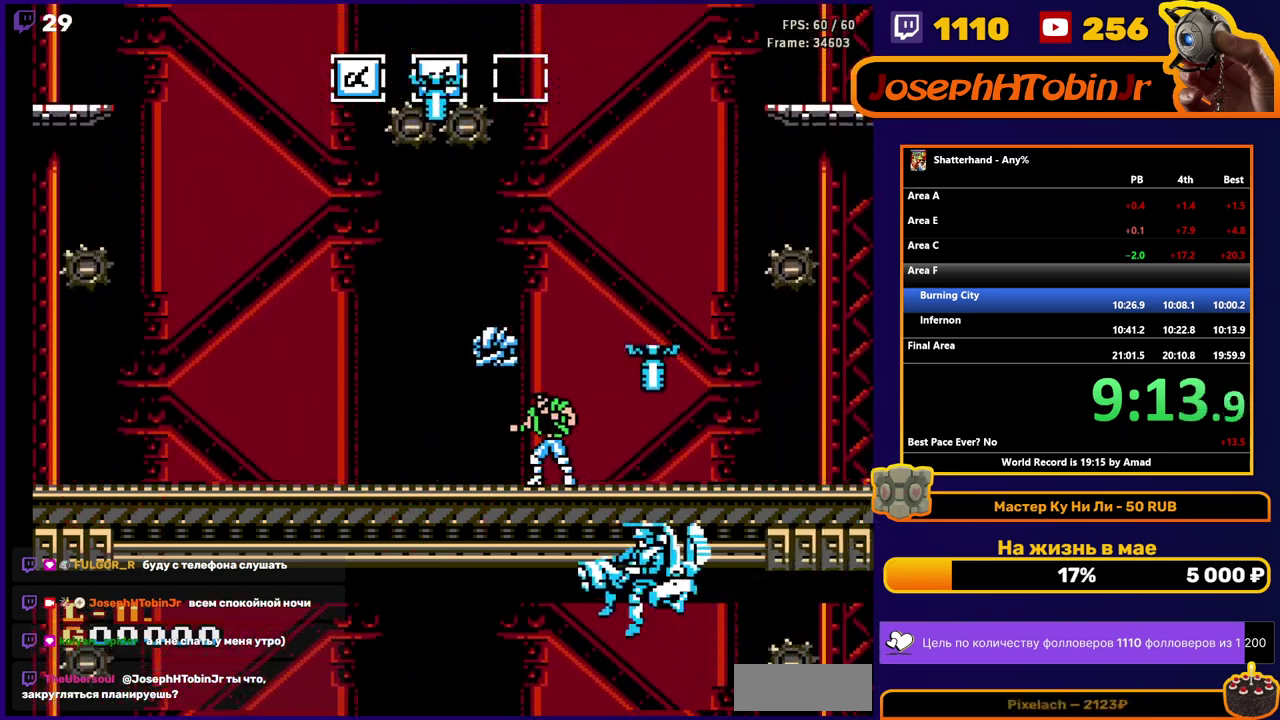
{"buttons": ["DPAD_RIGHT"], "events": [[483, "DPAD_RIGHT", "down"]]}
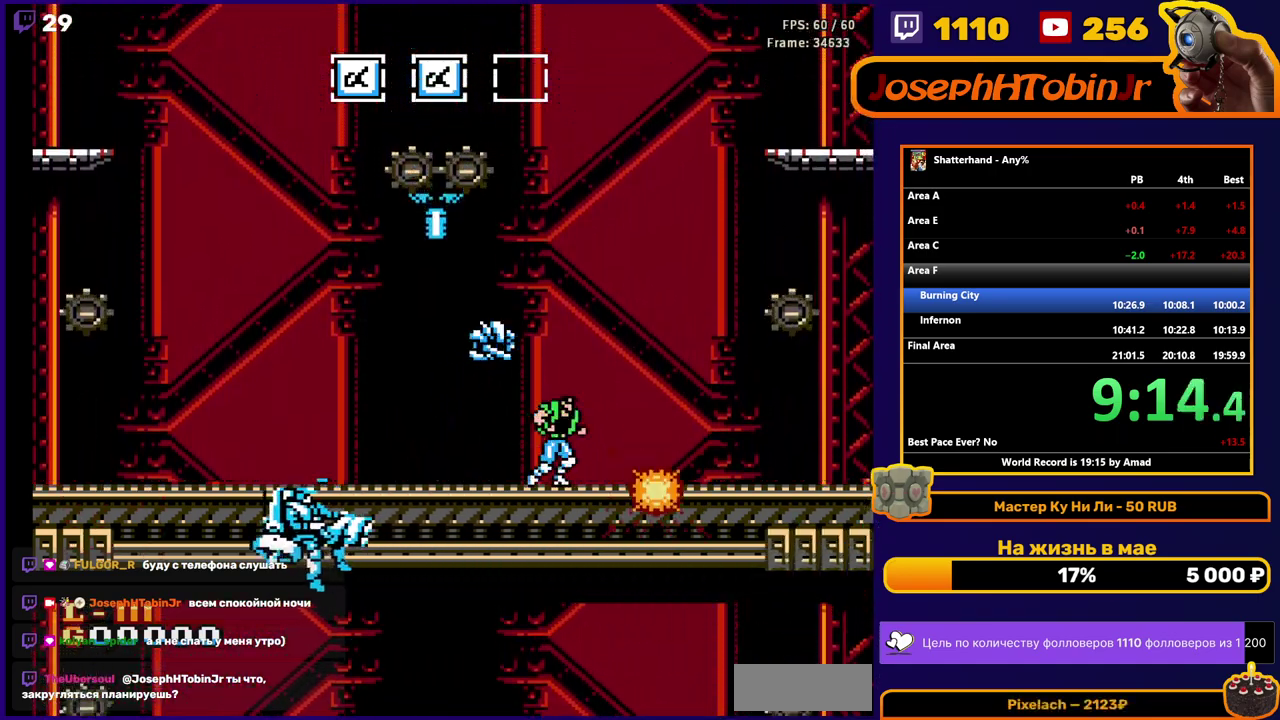
{"buttons": [], "events": [[317, "DPAD_RIGHT", "up"]]}
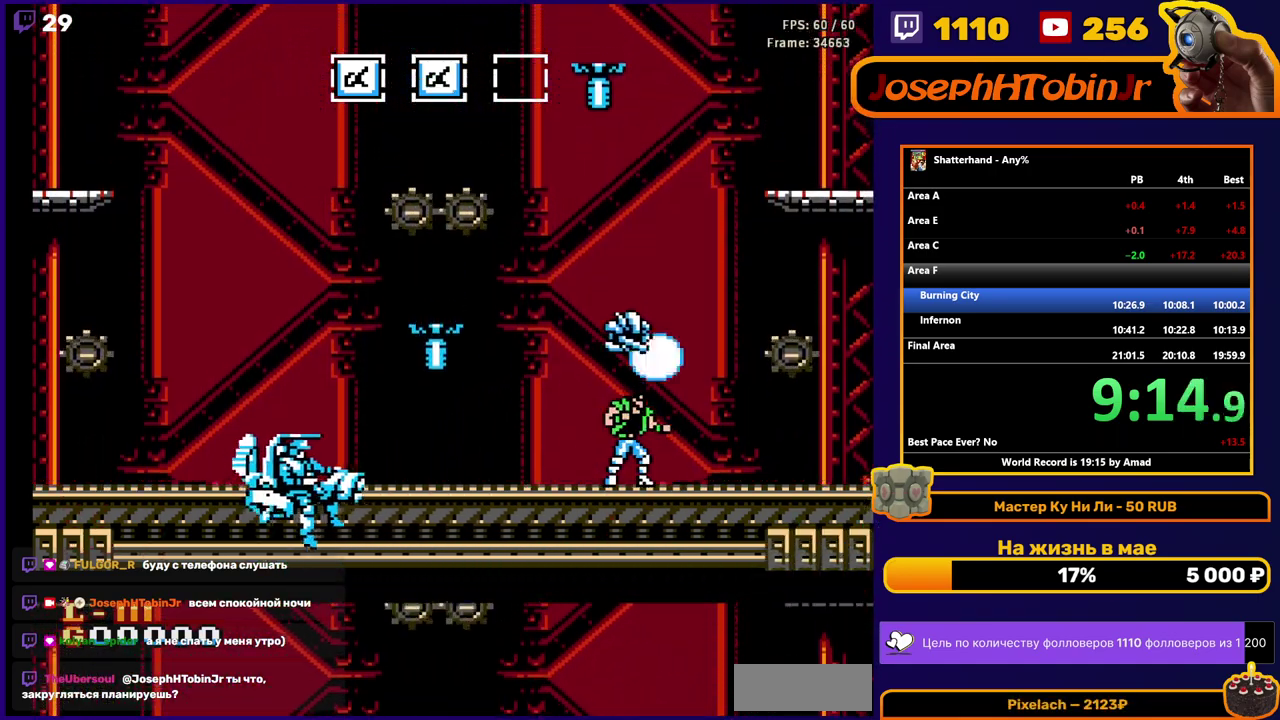
{"buttons": ["DPAD_RIGHT"], "events": [[117, "DPAD_RIGHT", "down"]]}
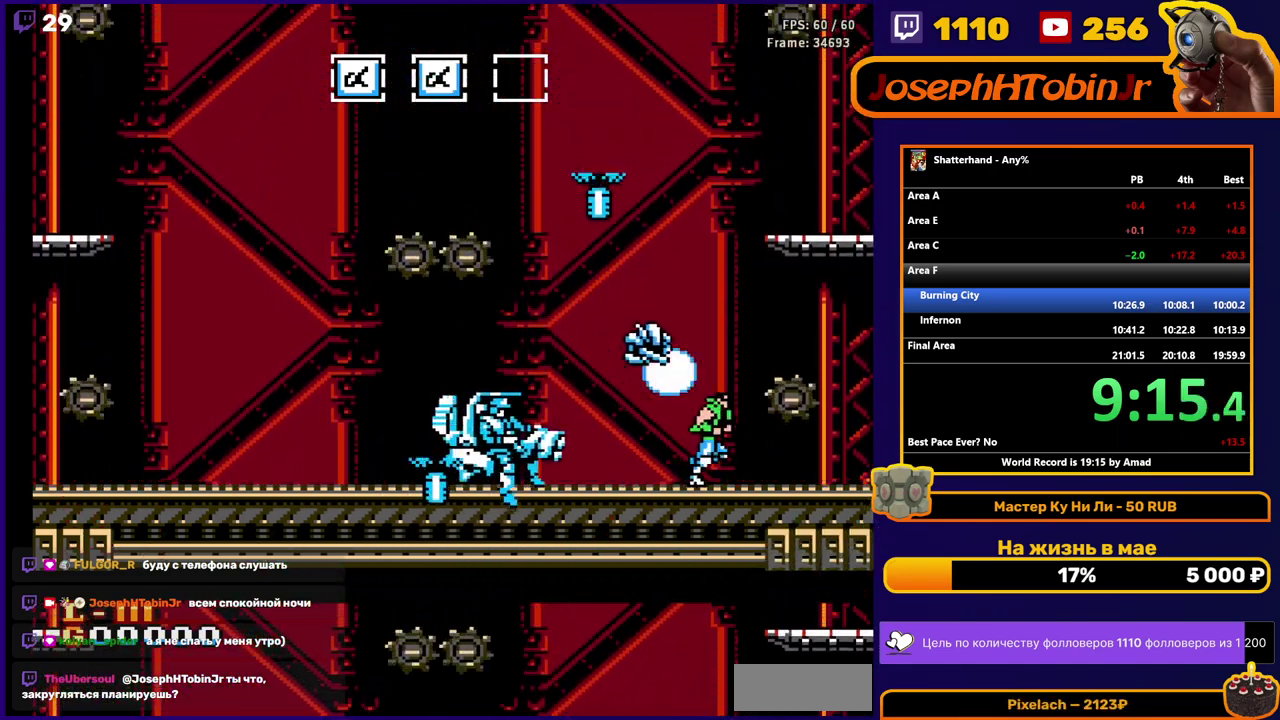
{"buttons": [], "events": [[17, "DPAD_RIGHT", "up"], [50, "DPAD_LEFT", "down"], [117, "B", "down"], [133, "DPAD_DOWN", "down"], [167, "B", "up"], [167, "DPAD_LEFT", "up"], [233, "B", "down"], [333, "B", "up"], [433, "DPAD_DOWN", "up"]]}
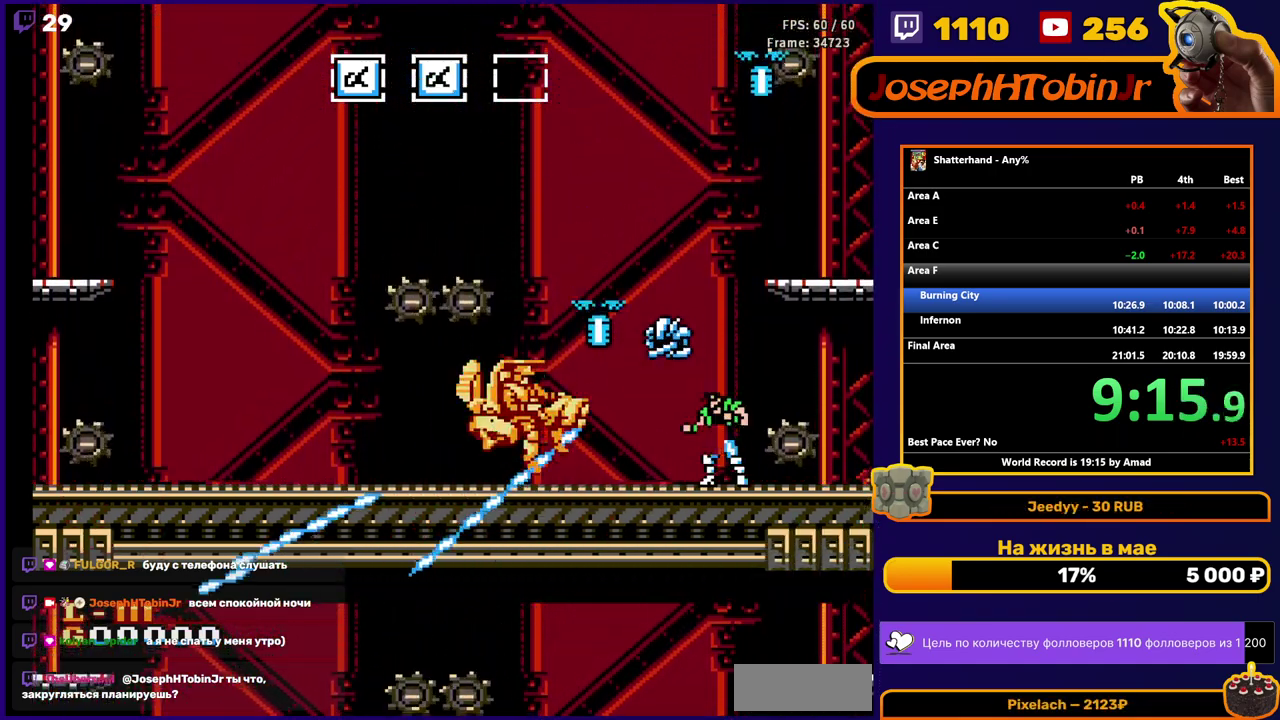
{"buttons": [], "events": [[50, "DPAD_RIGHT", "down"], [167, "DPAD_RIGHT", "up"]]}
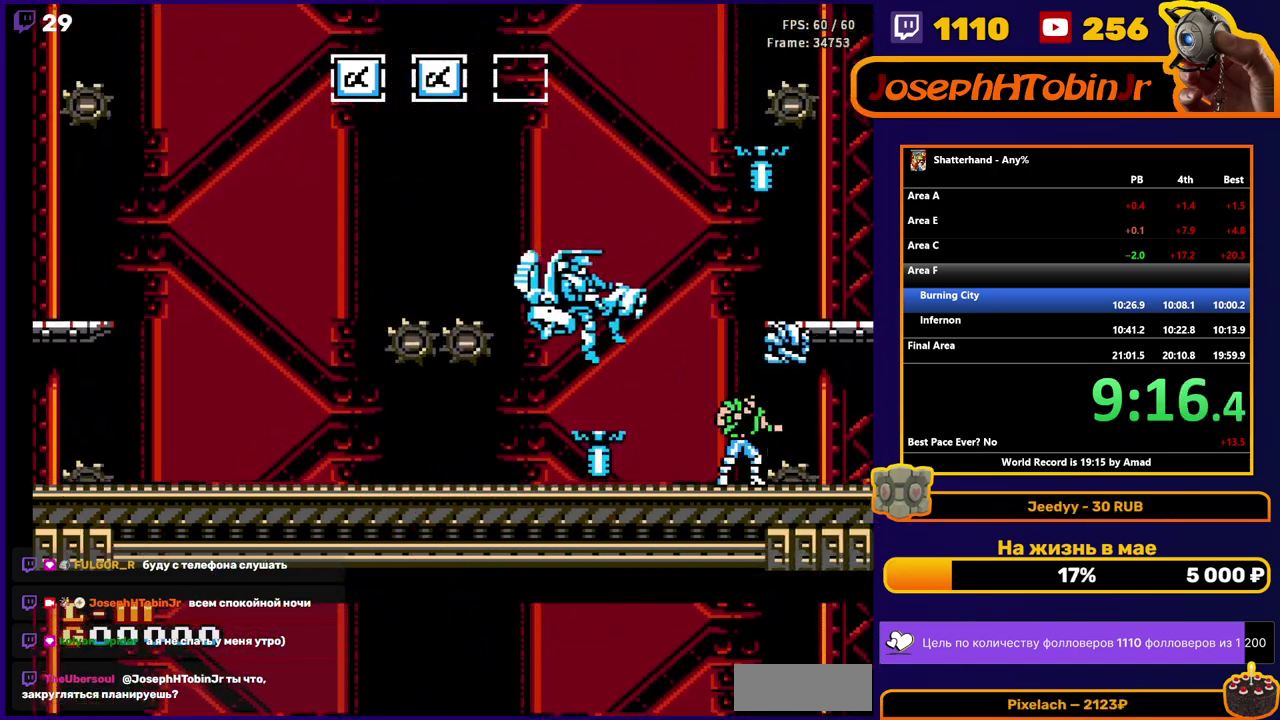
{"buttons": [], "events": [[33, "DPAD_LEFT", "down"], [467, "DPAD_LEFT", "up"]]}
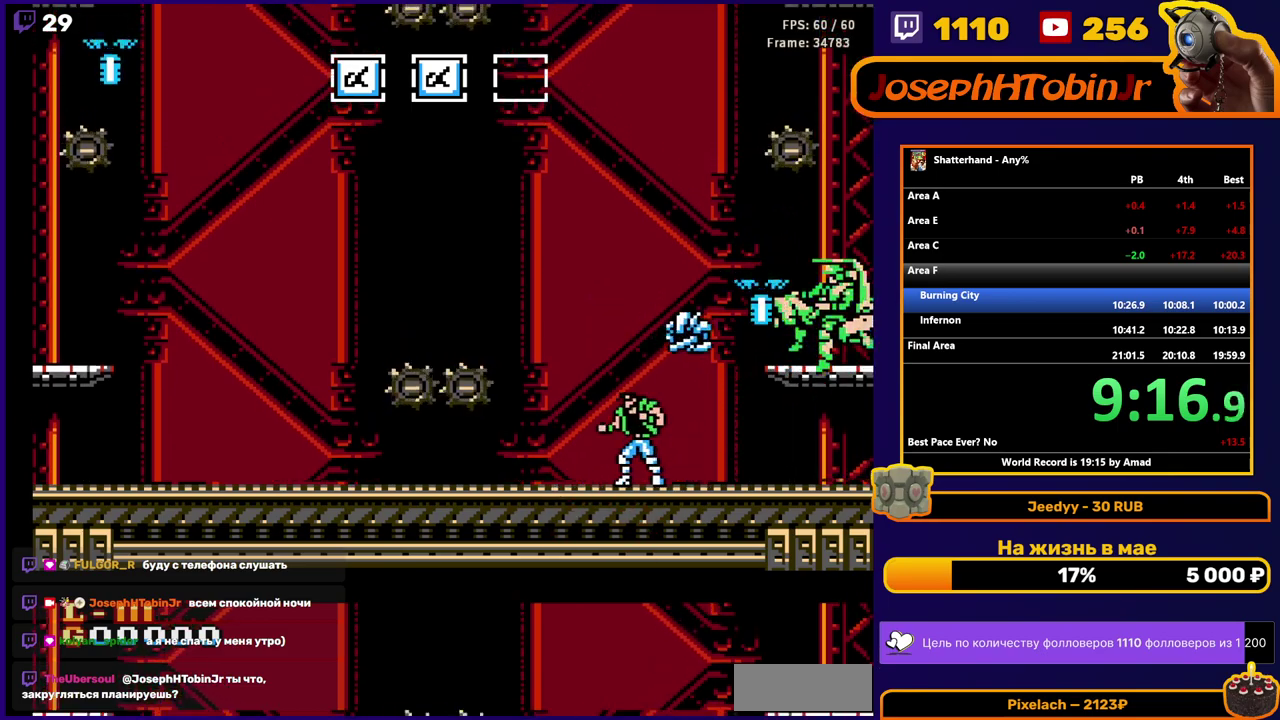
{"buttons": ["B"], "events": [[100, "DPAD_RIGHT", "down"], [150, "DPAD_RIGHT", "up"], [200, "DPAD_LEFT", "down"], [350, "DPAD_LEFT", "up"], [383, "DPAD_RIGHT", "down"], [450, "B", "down"], [467, "DPAD_RIGHT", "up"]]}
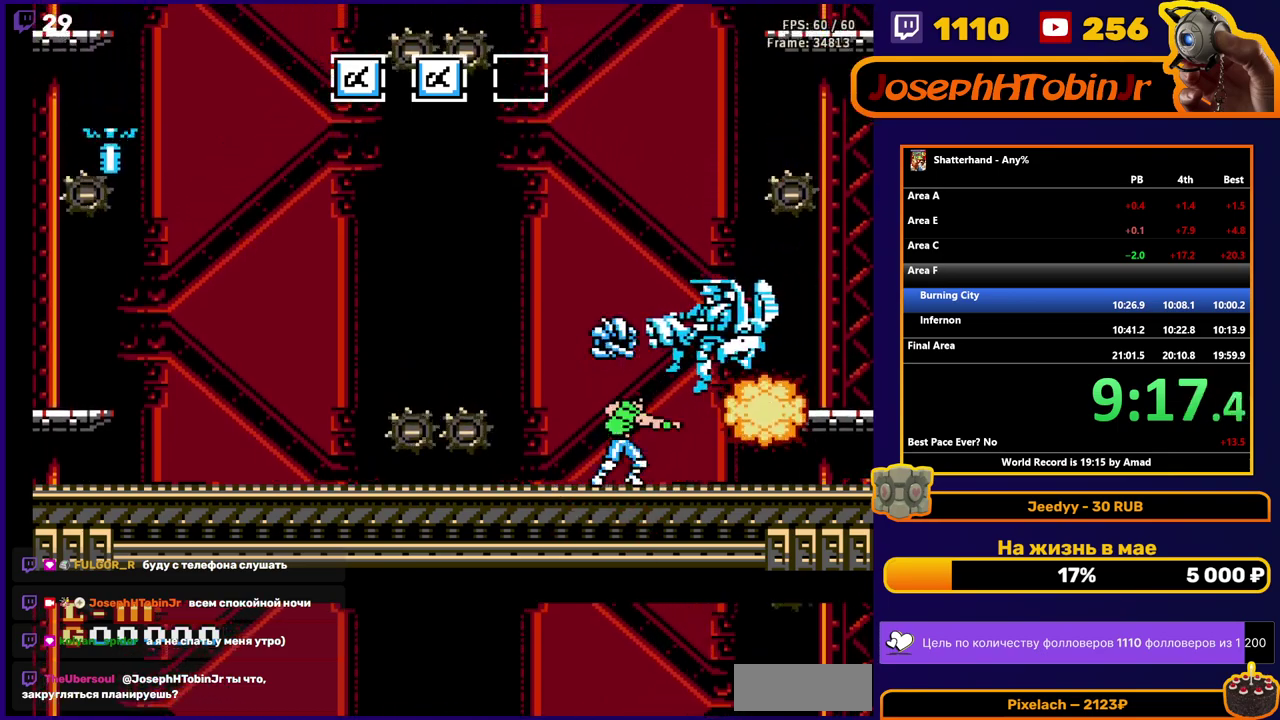
{"buttons": [], "events": [[17, "B", "up"], [83, "B", "down"], [150, "B", "up"], [200, "B", "down"], [300, "B", "up"]]}
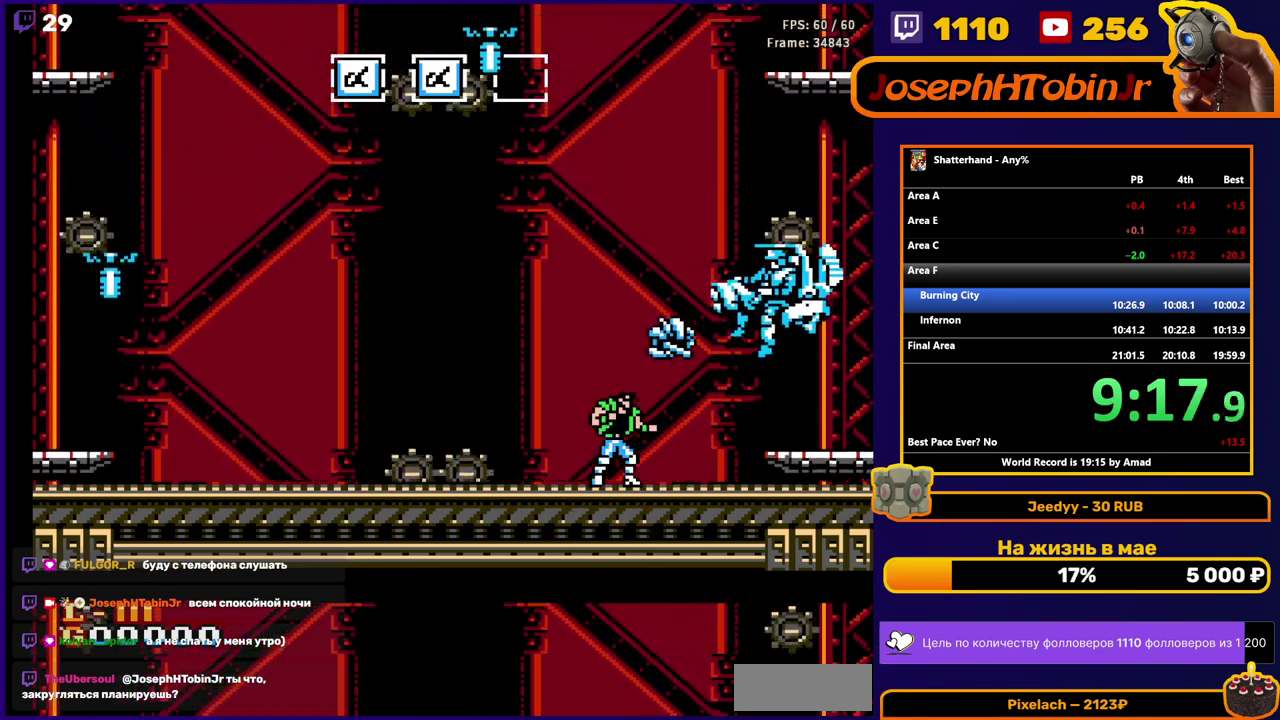
{"buttons": ["B"], "events": [[17, "DPAD_LEFT", "down"], [150, "DPAD_LEFT", "up"], [183, "DPAD_RIGHT", "down"], [317, "B", "down"], [317, "DPAD_RIGHT", "up"], [417, "B", "up"], [483, "B", "down"]]}
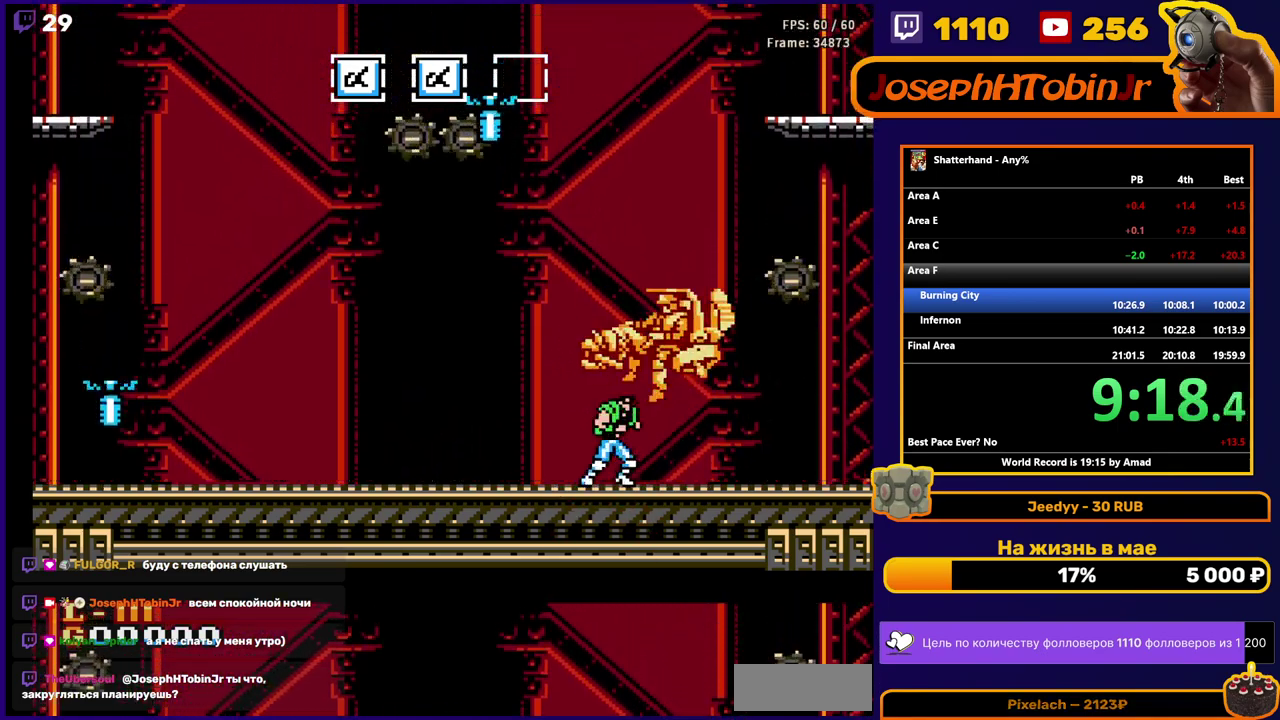
{"buttons": [], "events": [[33, "B", "up"], [100, "B", "down"], [200, "B", "up"], [250, "B", "down"], [367, "B", "up"]]}